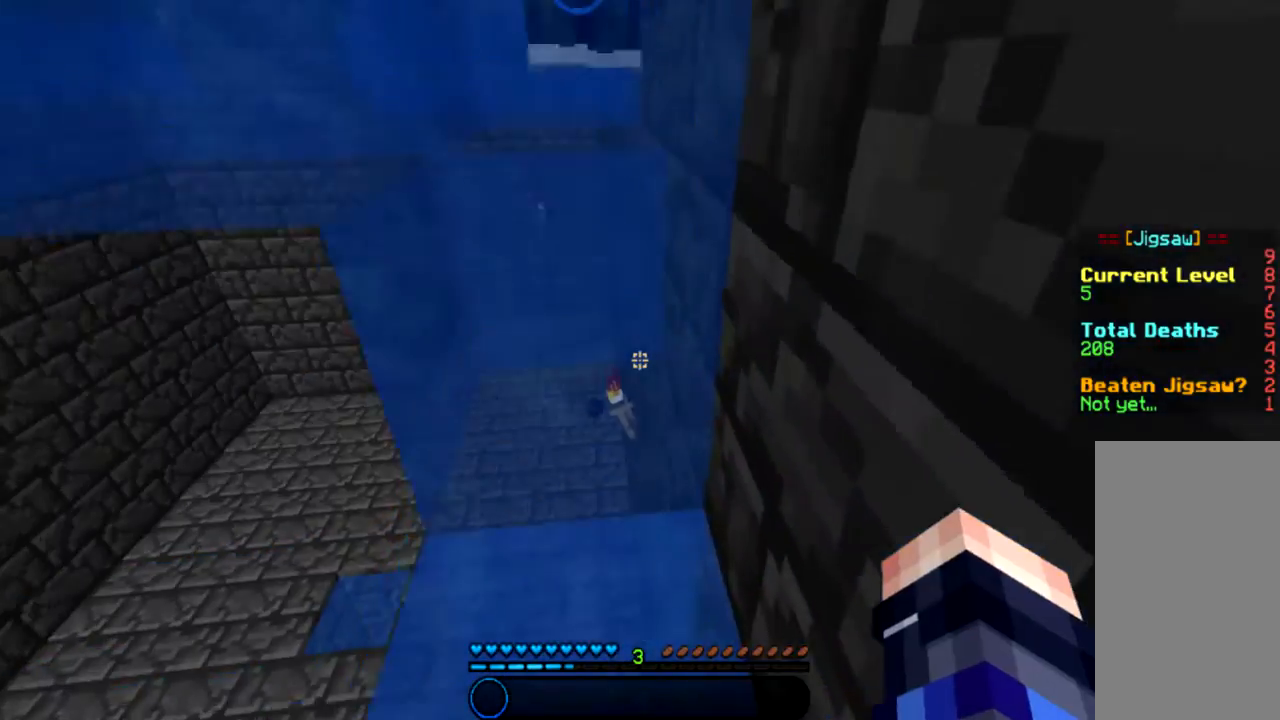
Gameplay with keyboard and mouse; each line is a JSON object with the keys and mouse buttons held at the frame after it. "events" lists presses ("down") and releases ("up") of "a", "d", "s", "space", "w", "mouse_left" and "mouse_right" between this image and that frame as [ms after this image, input, new state], when the widget could be followed in between. "mouse_left", "mouse_right" = the "left", "right" buttons of the "mouse" list. No other keys are recorded. Fast repeated clicks can show as one long hold. Mouse movement is not recorded.
{"keys": ["space", "w"], "mouse": [], "events": [[34, "a", "up"]]}
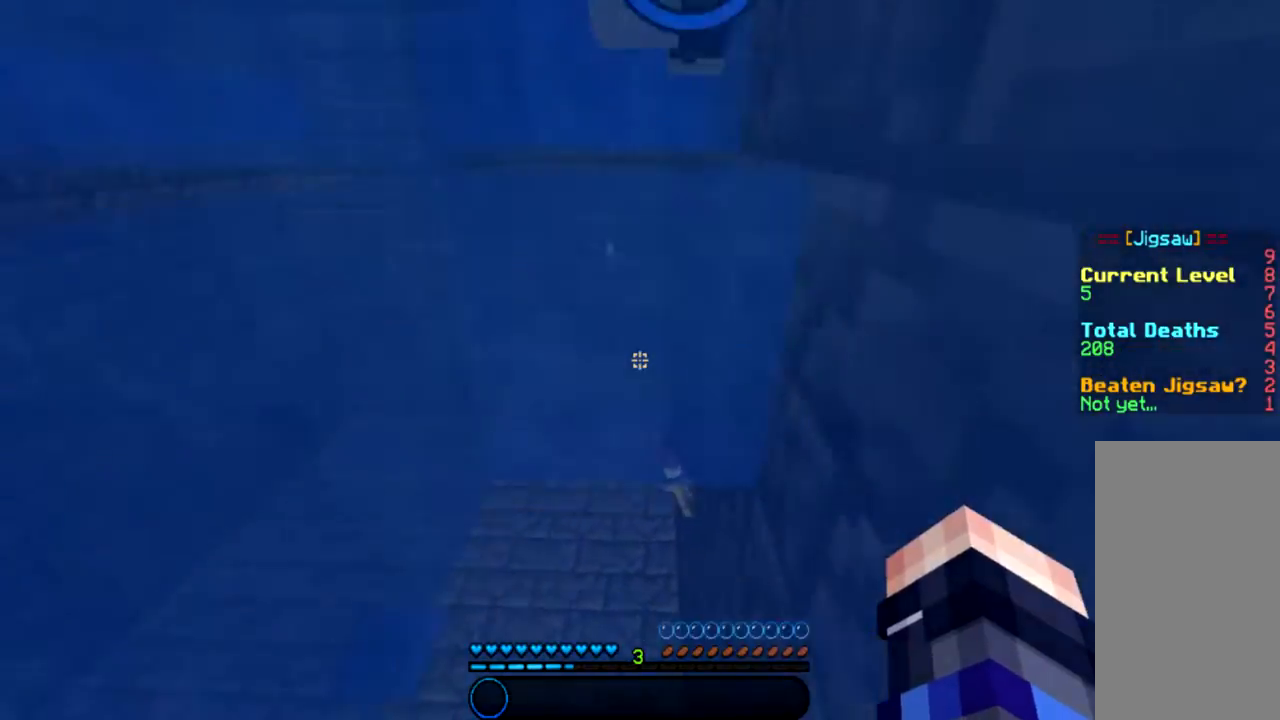
{"keys": ["space"], "mouse": [], "events": [[267, "w", "up"]]}
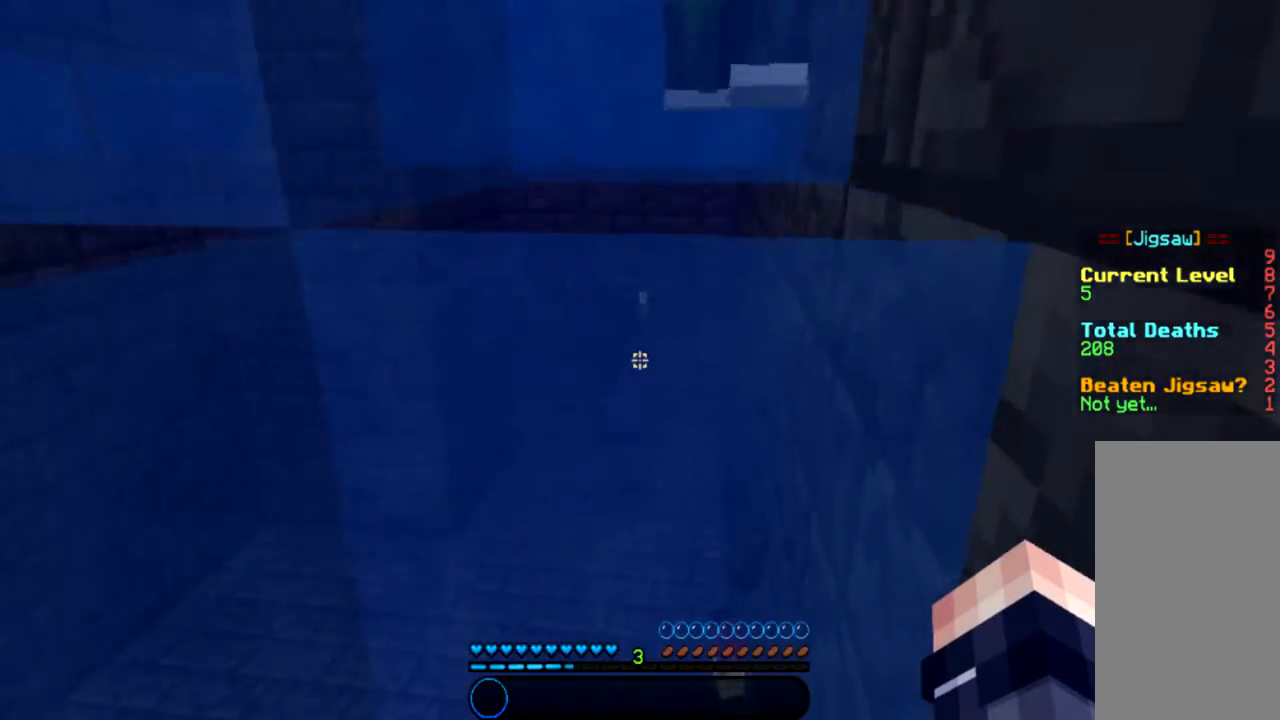
{"keys": ["space", "w"], "mouse": [], "events": [[34, "w", "down"]]}
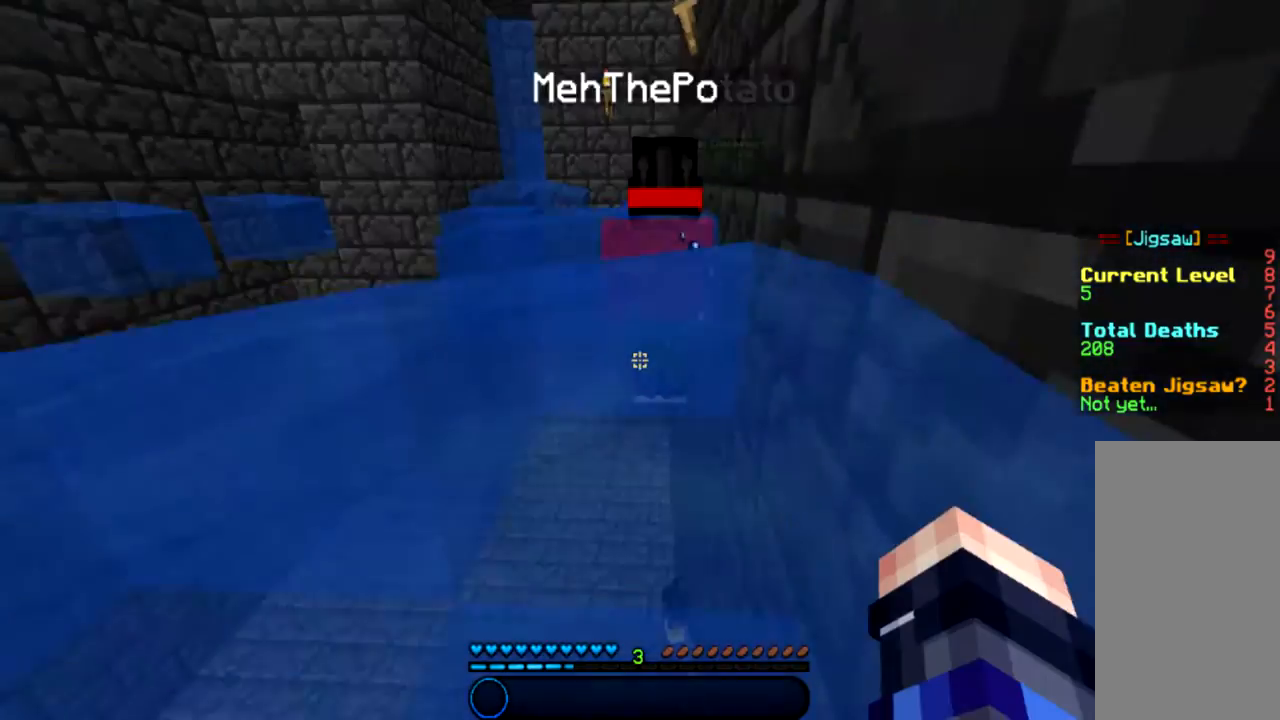
{"keys": ["space", "w"], "mouse": [], "events": []}
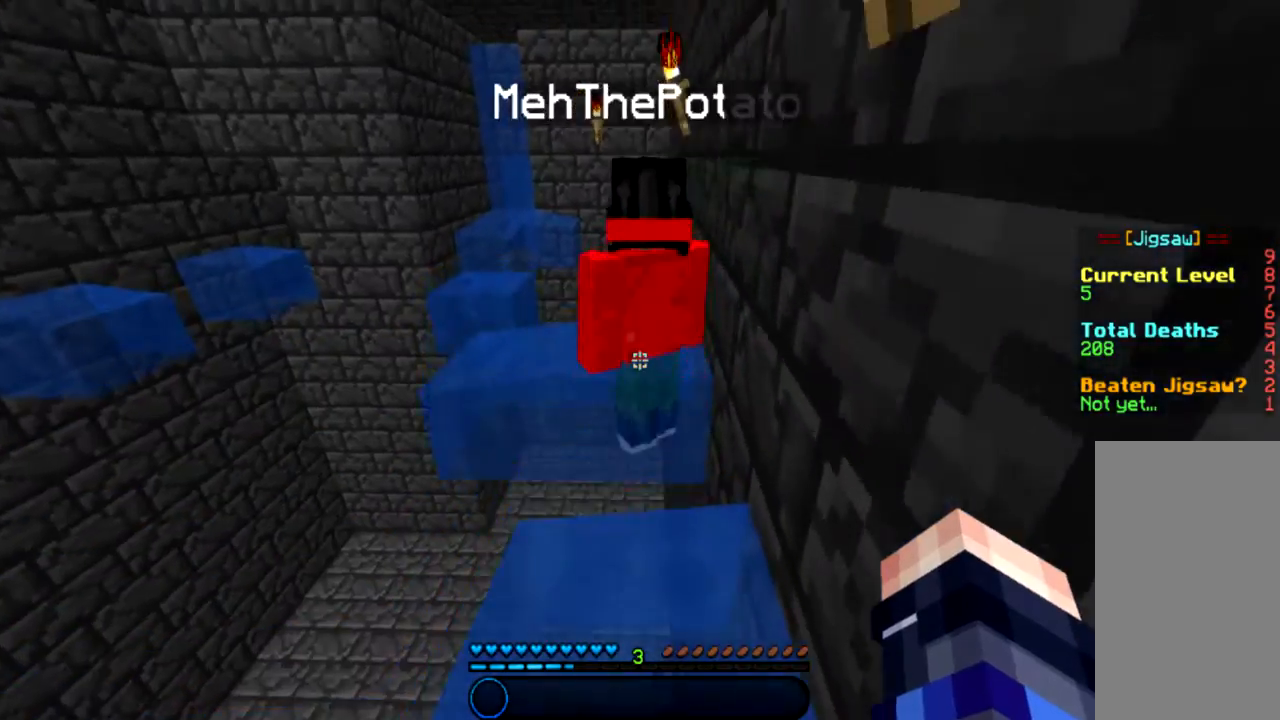
{"keys": ["space"], "mouse": [], "events": [[267, "w", "up"]]}
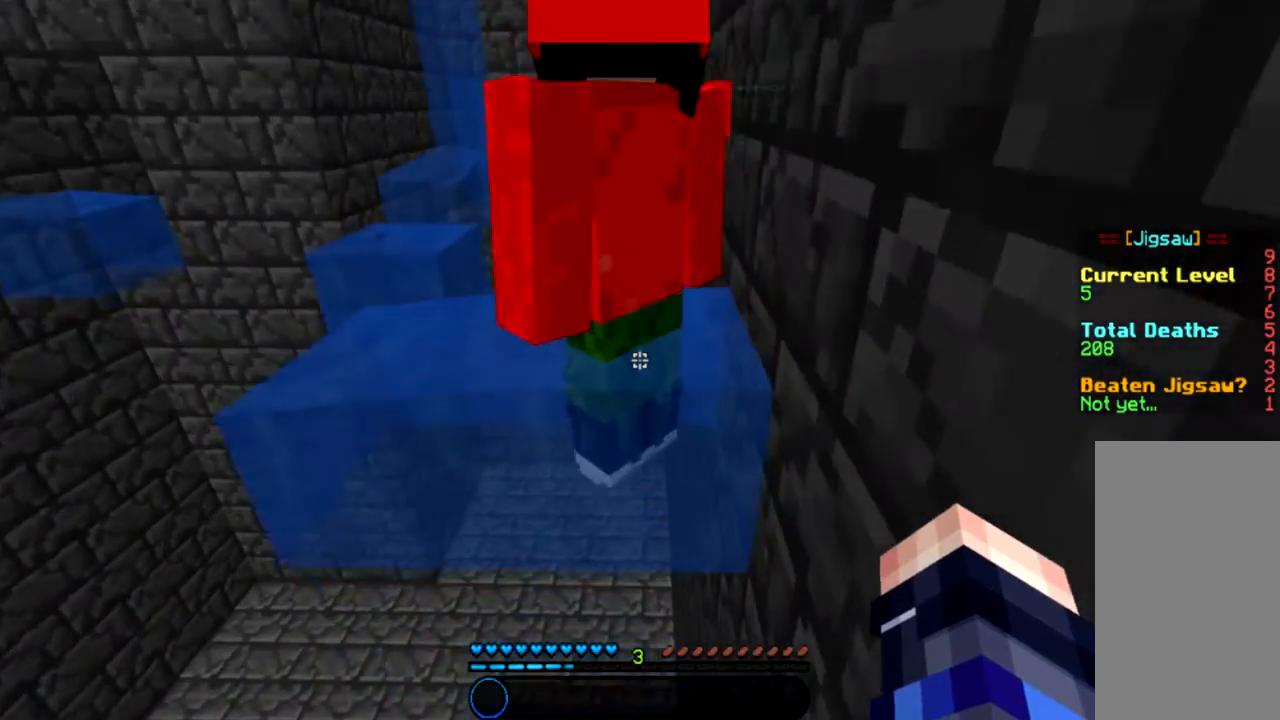
{"keys": ["space"], "mouse": [], "events": [[33, "s", "down"], [333, "s", "up"]]}
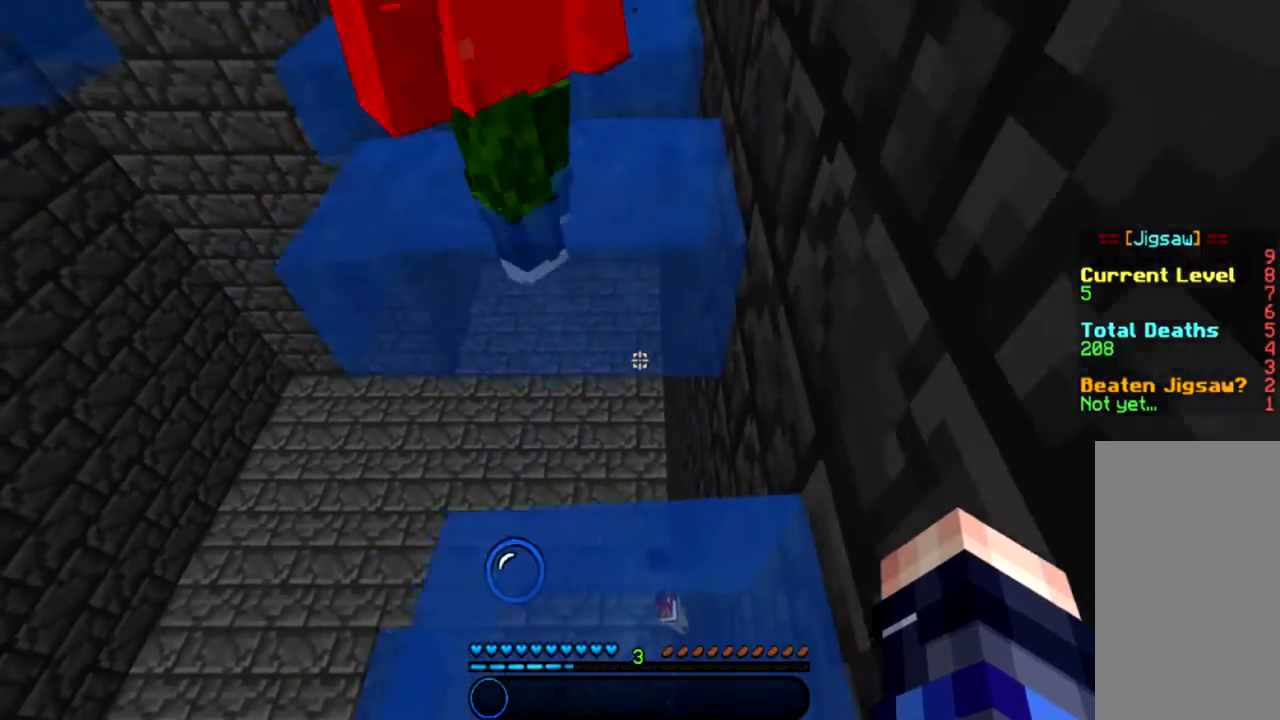
{"keys": ["space", "w"], "mouse": [], "events": [[301, "w", "down"]]}
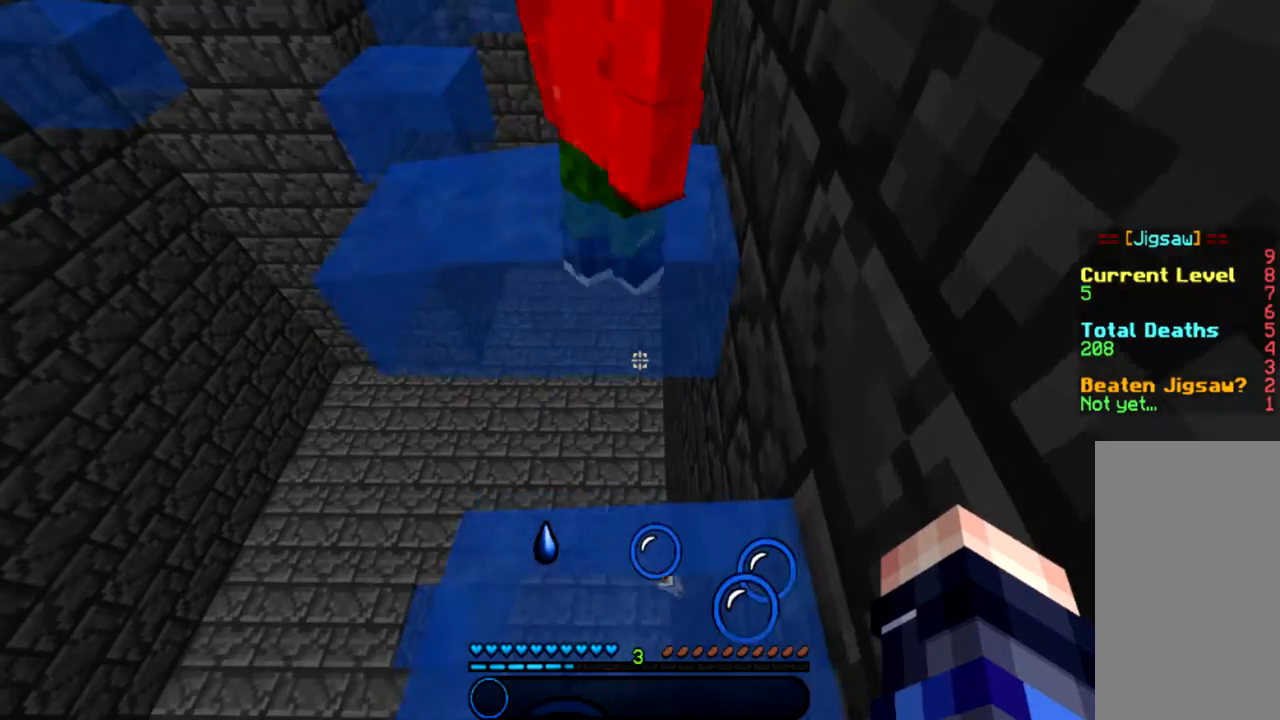
{"keys": ["space", "w"], "mouse": [], "events": []}
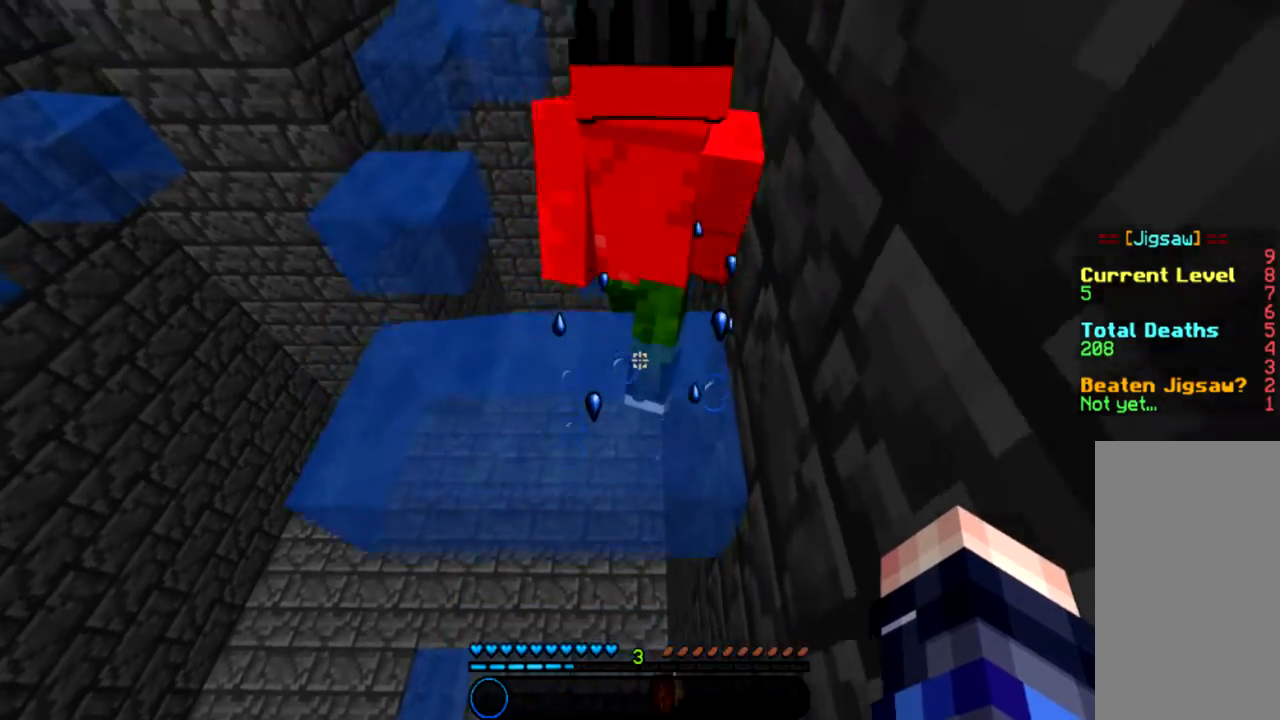
{"keys": ["space"], "mouse": [], "events": [[167, "w", "up"], [301, "s", "down"], [467, "s", "up"]]}
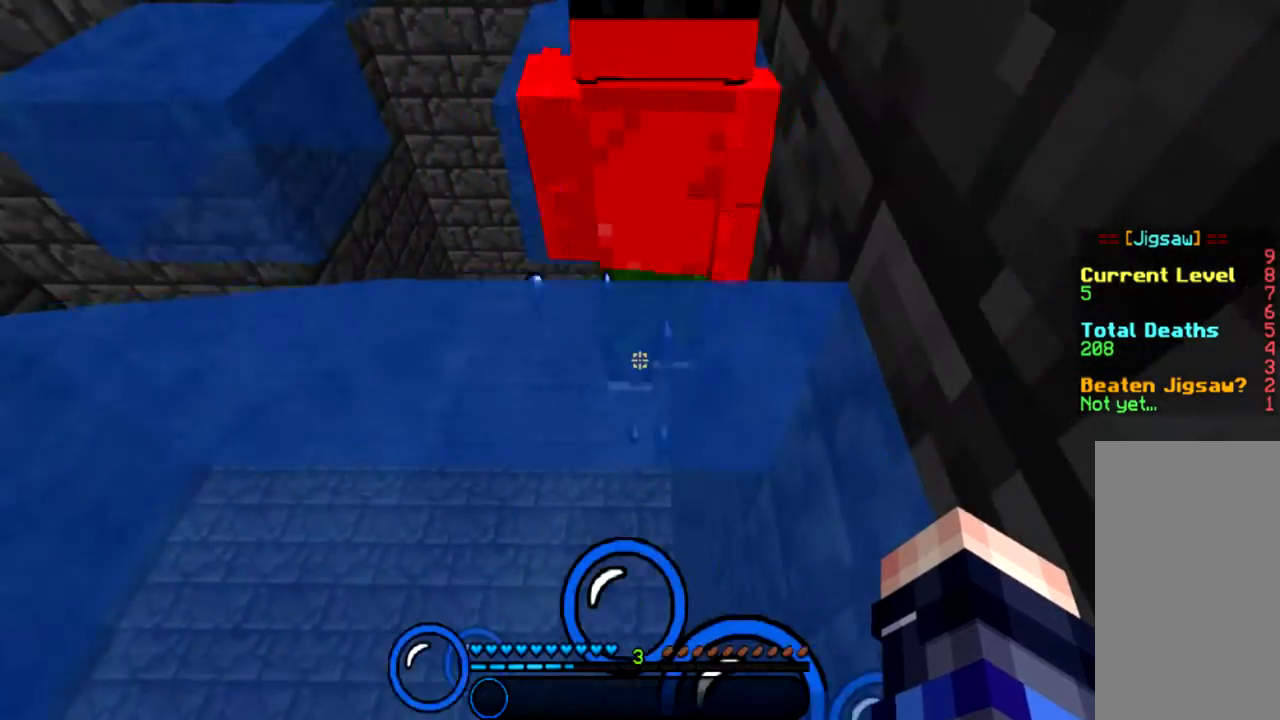
{"keys": ["space"], "mouse": [], "events": []}
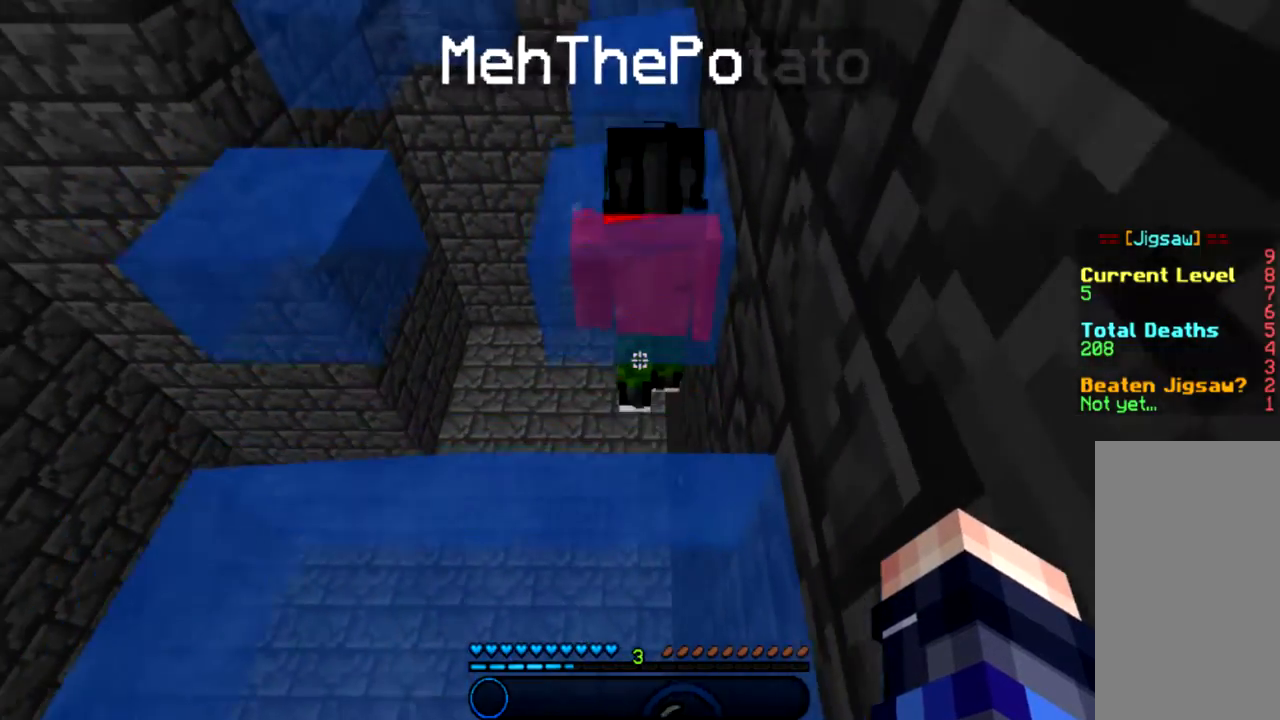
{"keys": ["space", "w"], "mouse": [], "events": [[100, "w", "down"]]}
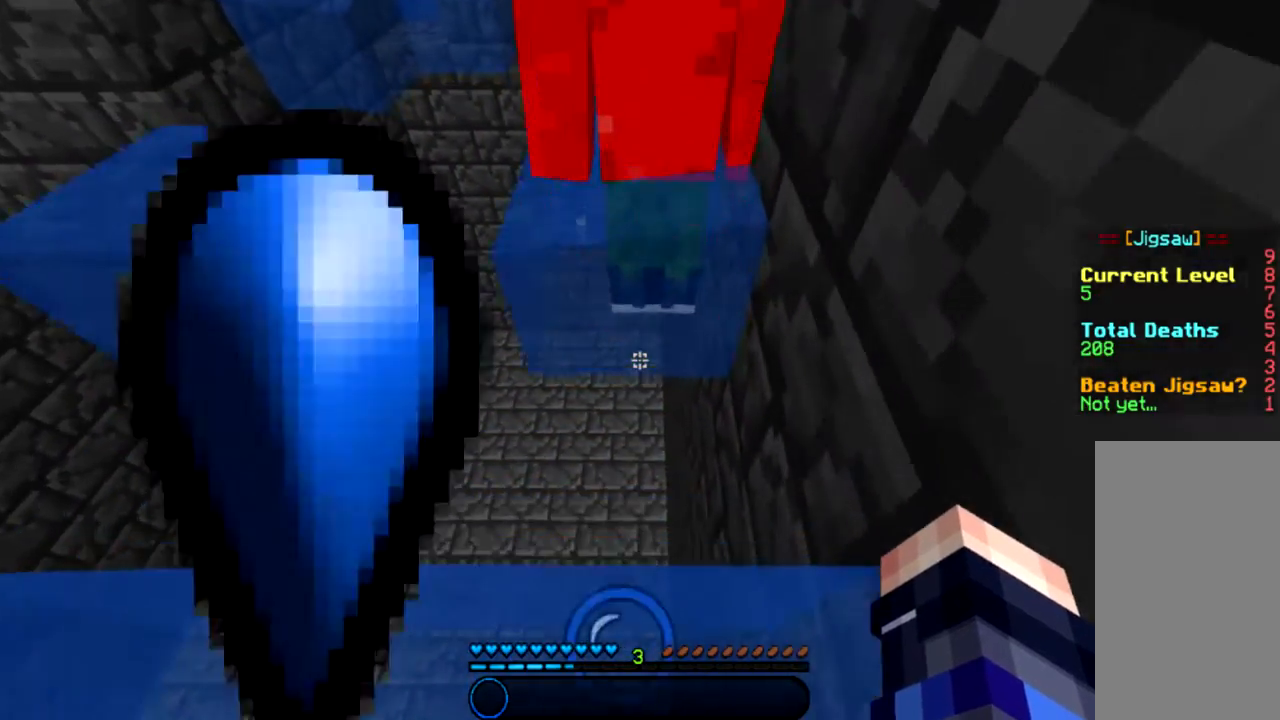
{"keys": ["space", "w"], "mouse": [], "events": []}
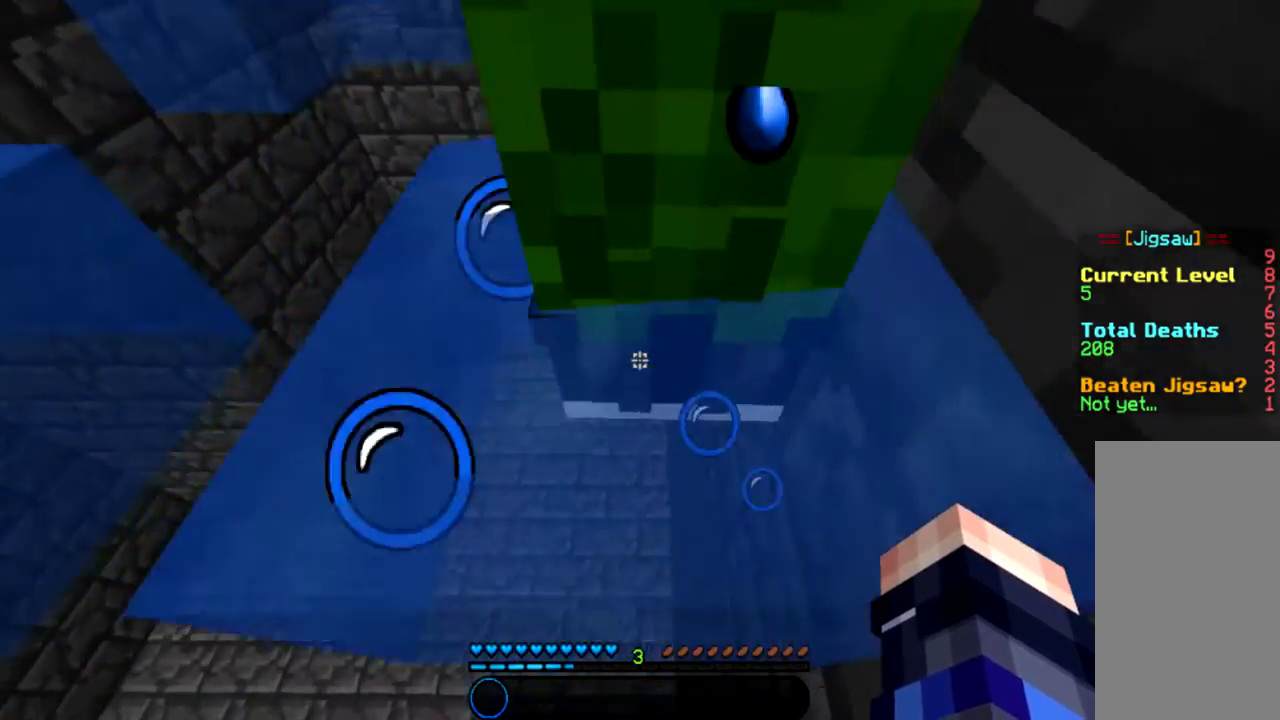
{"keys": ["space"], "mouse": [], "events": [[67, "w", "up"], [167, "s", "down"], [334, "s", "up"]]}
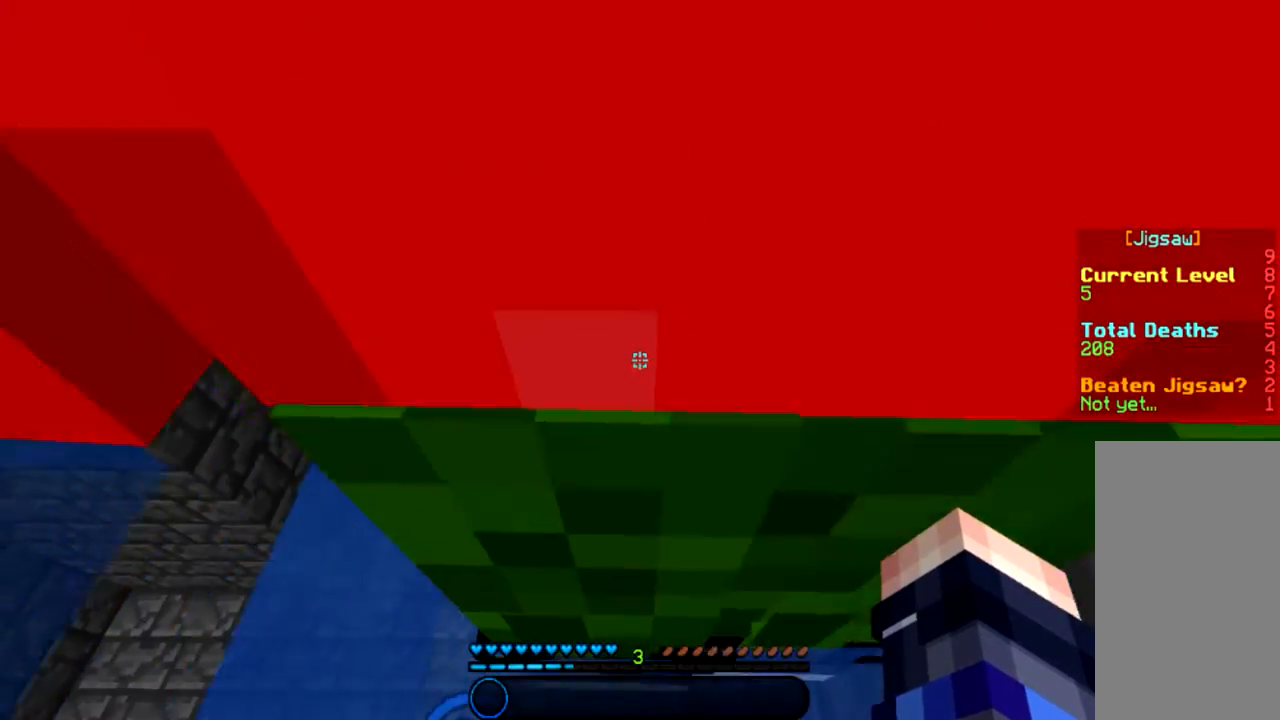
{"keys": ["space"], "mouse": [], "events": []}
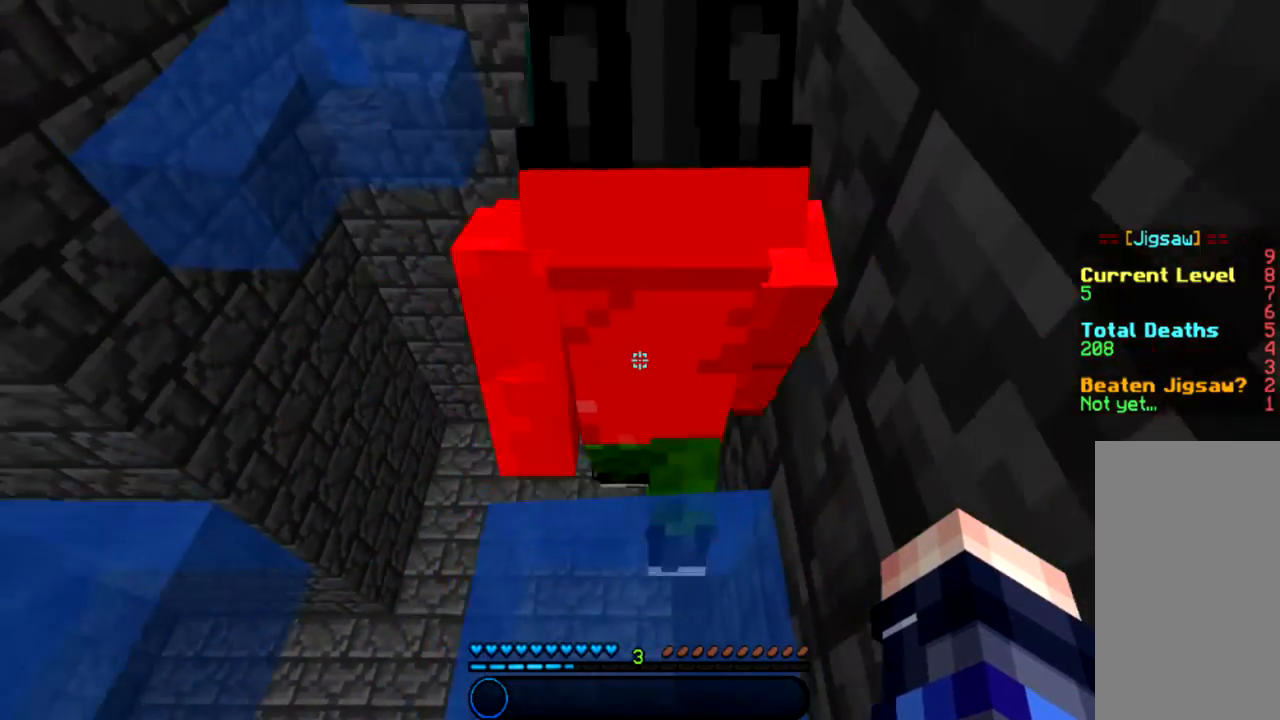
{"keys": ["space"], "mouse": [], "events": []}
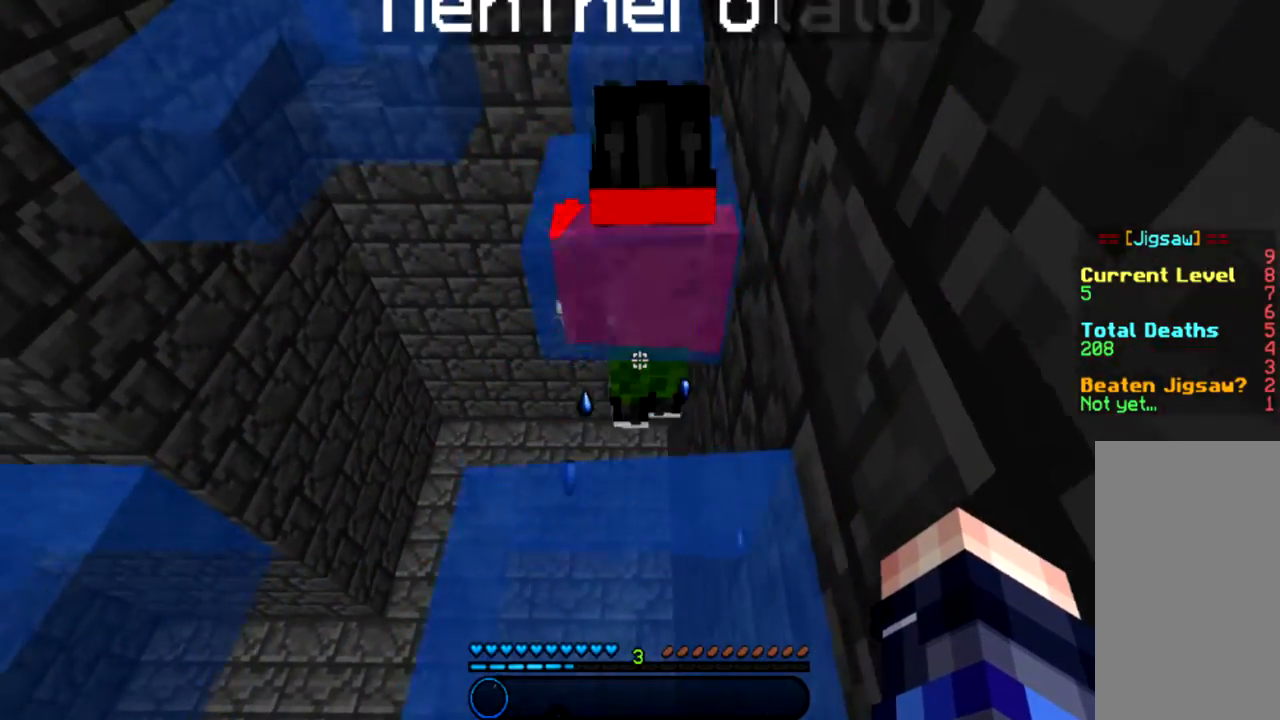
{"keys": ["space", "w"], "mouse": [], "events": [[367, "w", "down"]]}
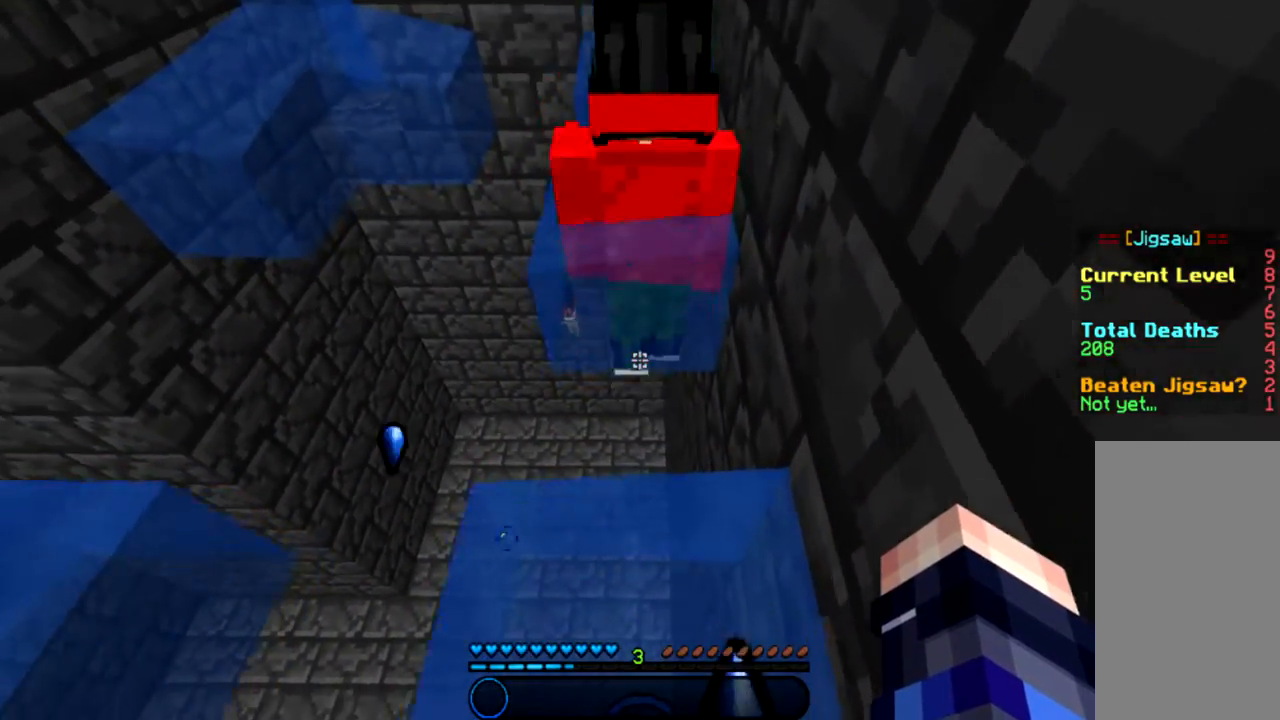
{"keys": ["space", "w"], "mouse": [], "events": []}
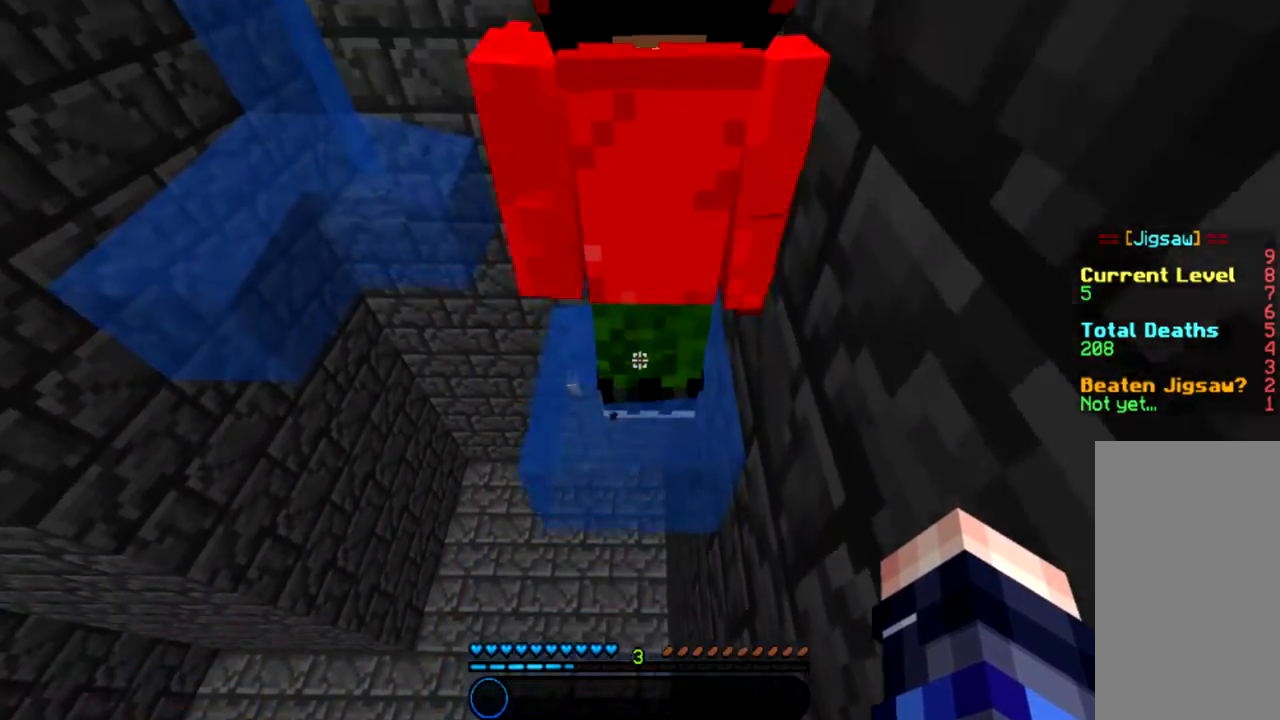
{"keys": ["s", "space"], "mouse": [], "events": [[333, "w", "up"], [467, "s", "down"]]}
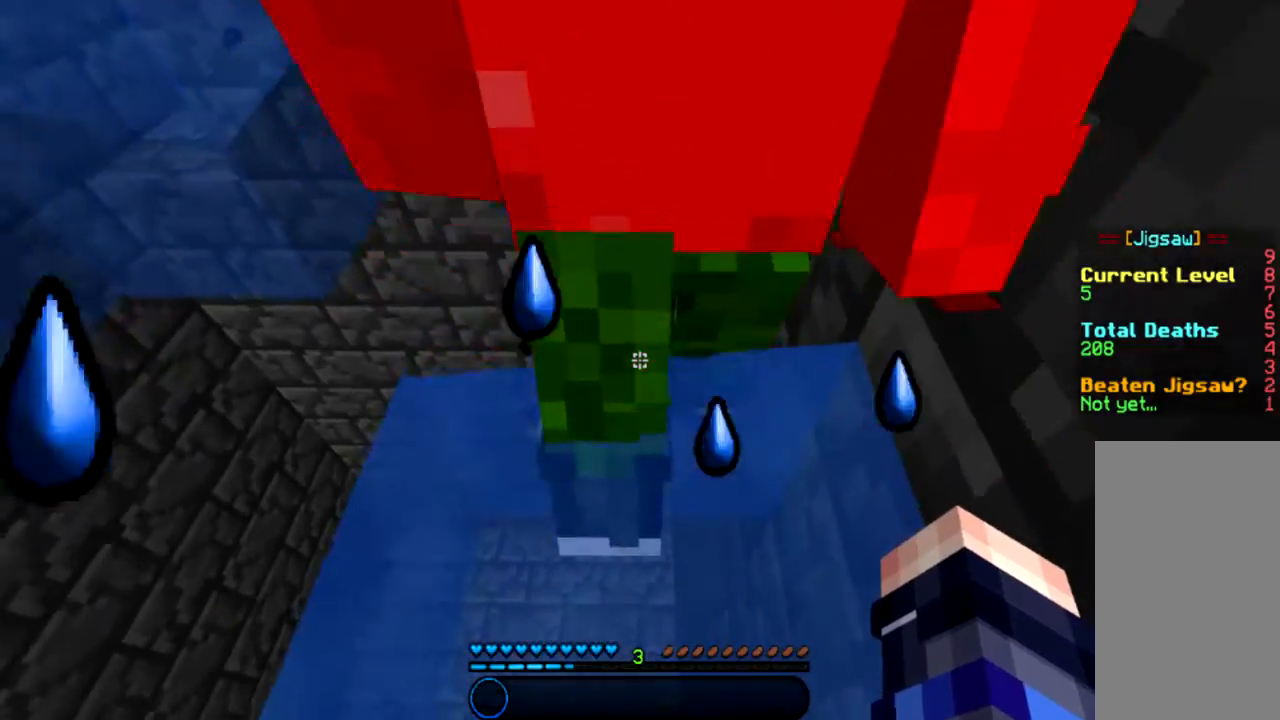
{"keys": ["space"], "mouse": [], "events": [[134, "s", "up"]]}
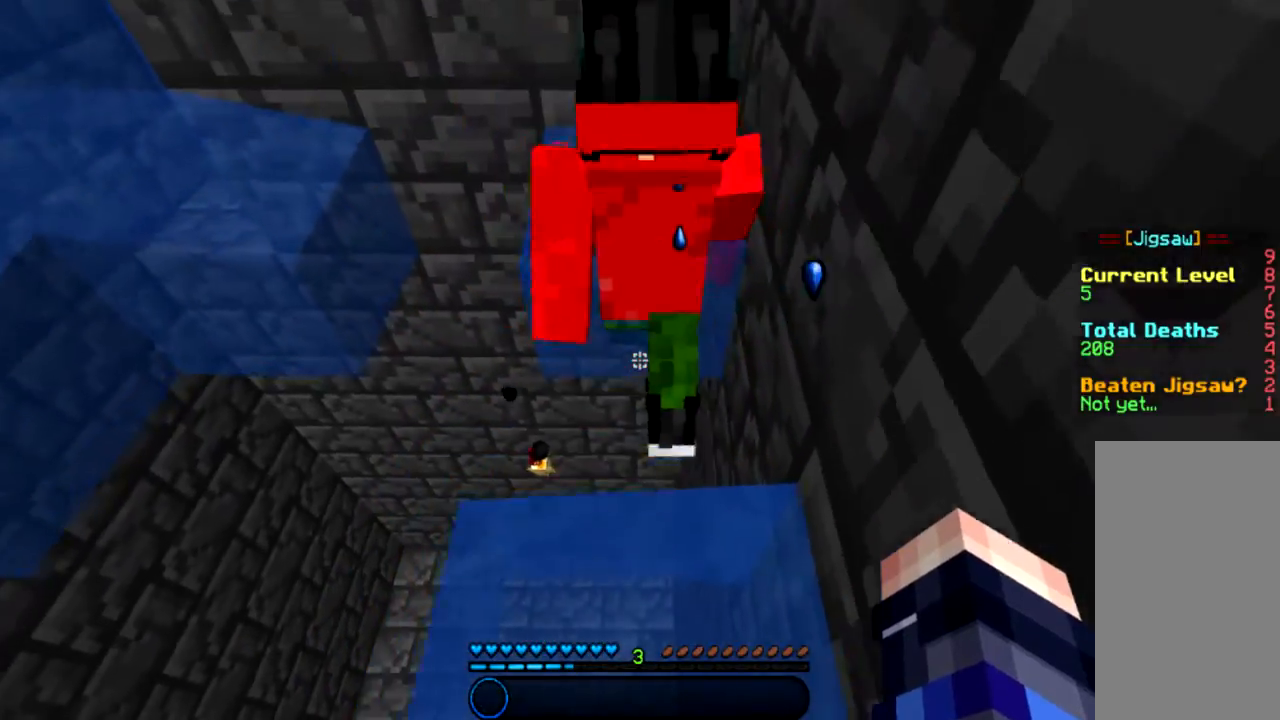
{"keys": ["space", "w"], "mouse": [], "events": [[200, "w", "down"]]}
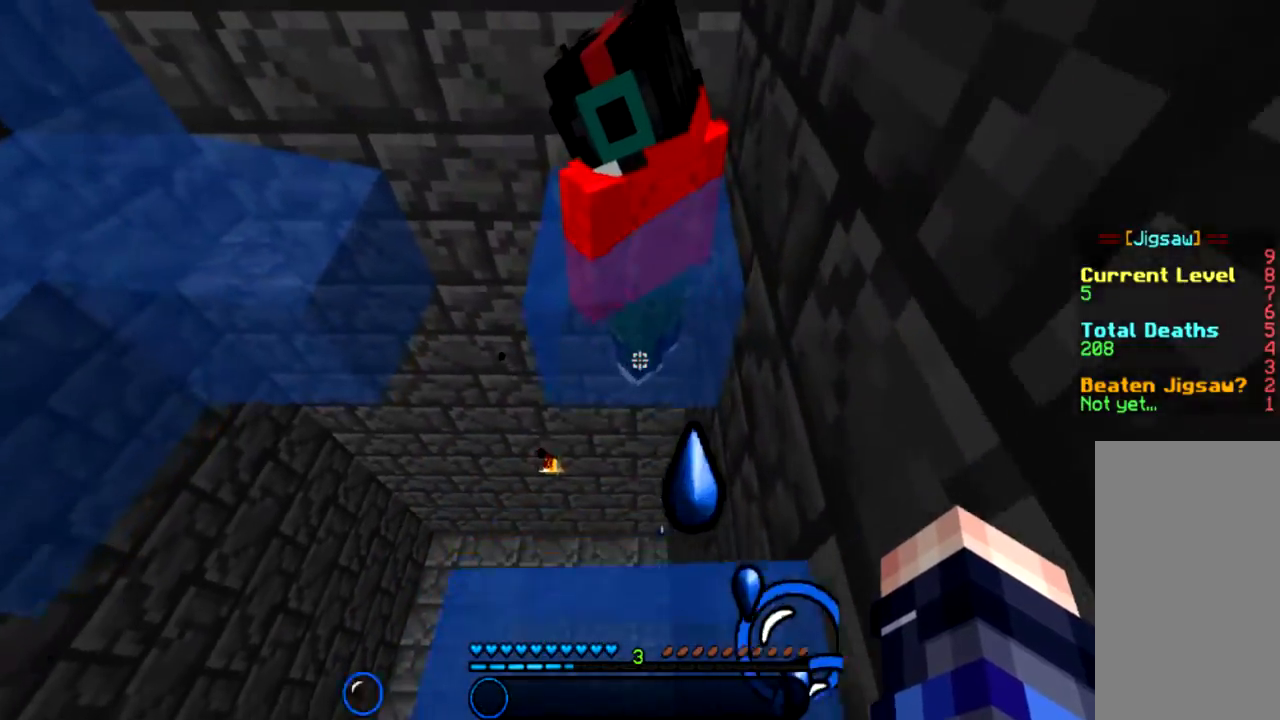
{"keys": ["space", "w"], "mouse": [], "events": []}
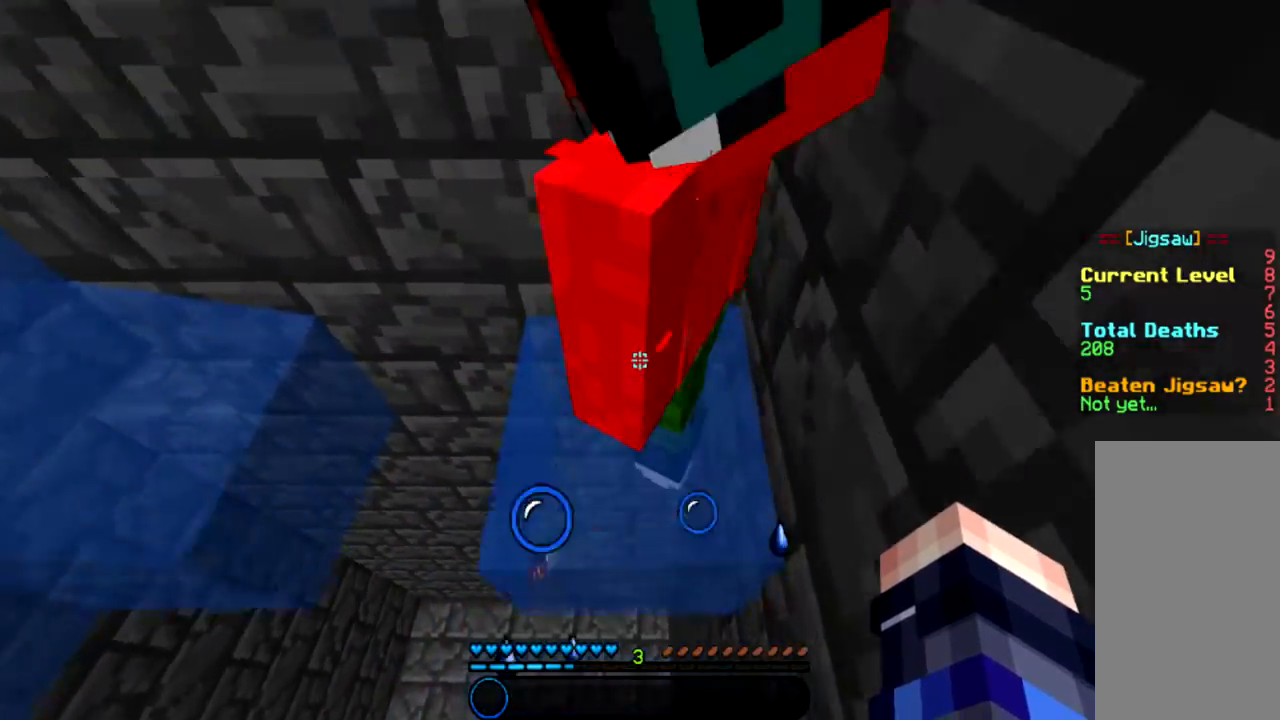
{"keys": ["space"], "mouse": [], "events": [[167, "w", "up"], [400, "s", "down"], [500, "s", "up"]]}
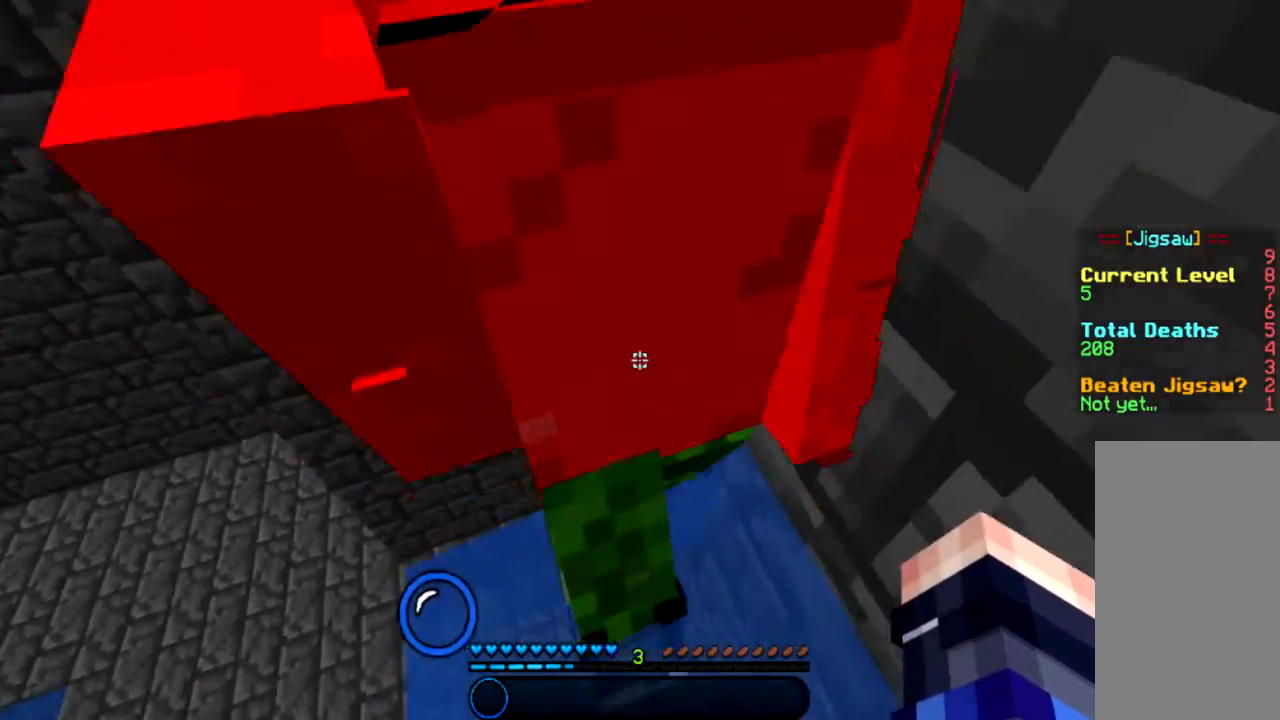
{"keys": ["space", "w"], "mouse": [], "events": [[467, "w", "down"]]}
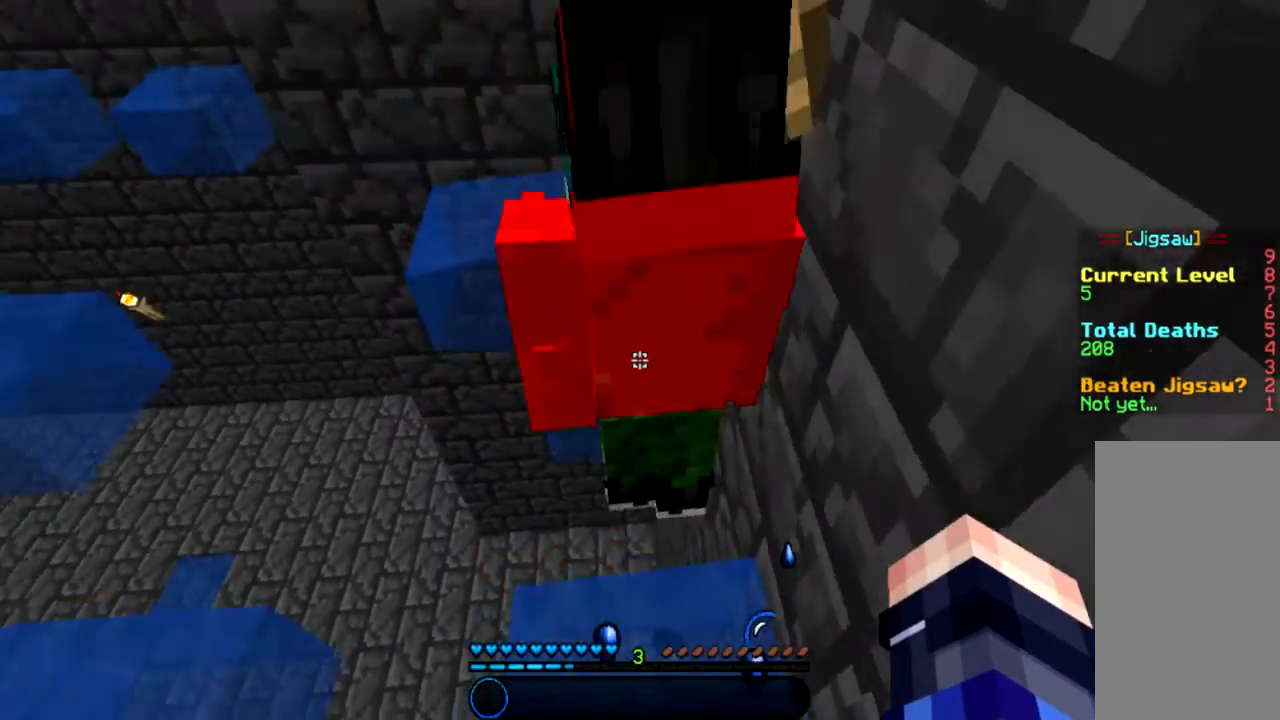
{"keys": ["space", "w"], "mouse": [], "events": []}
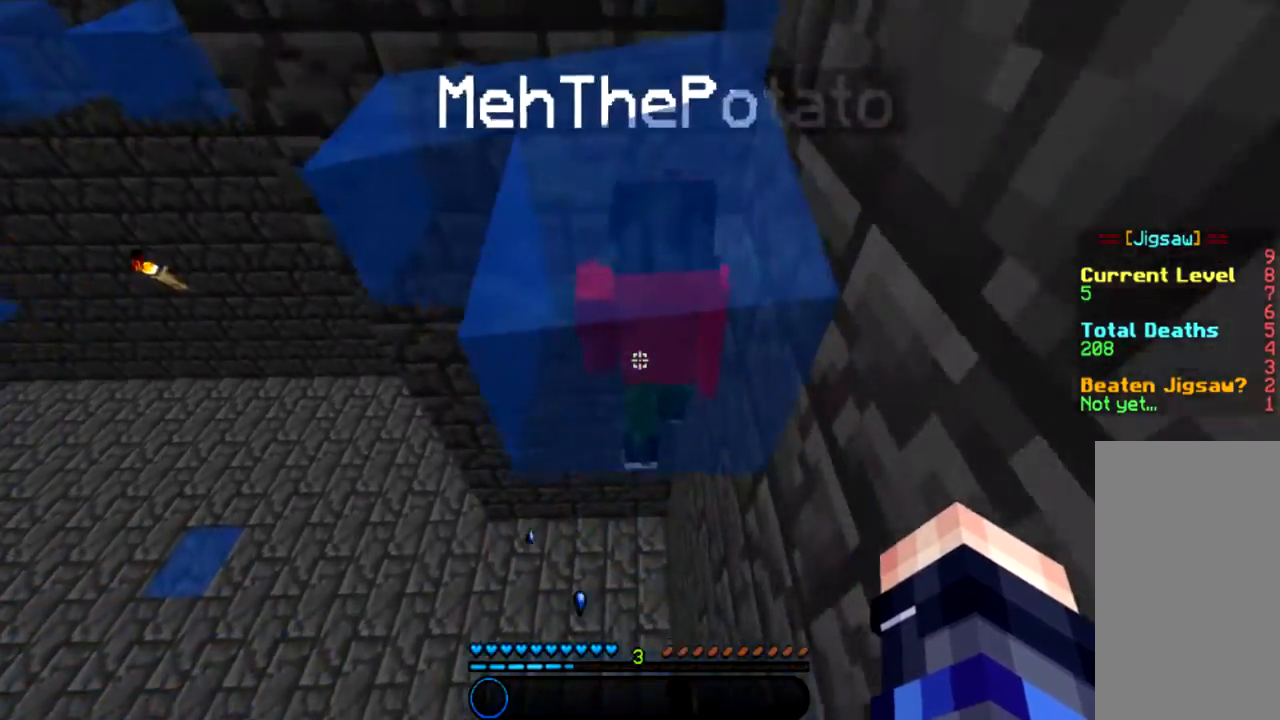
{"keys": ["space"], "mouse": [], "events": [[467, "w", "up"]]}
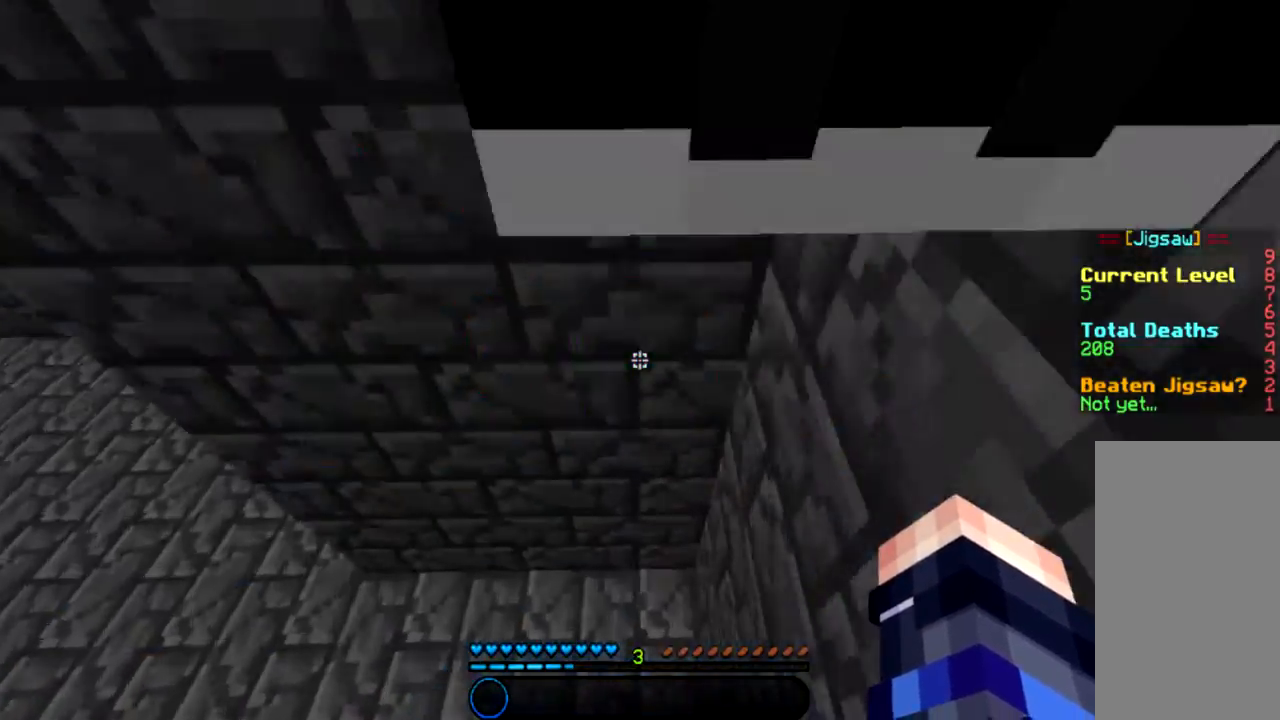
{"keys": ["a"], "mouse": [], "events": [[167, "a", "down"], [333, "w", "down"], [367, "space", "up"], [467, "w", "up"]]}
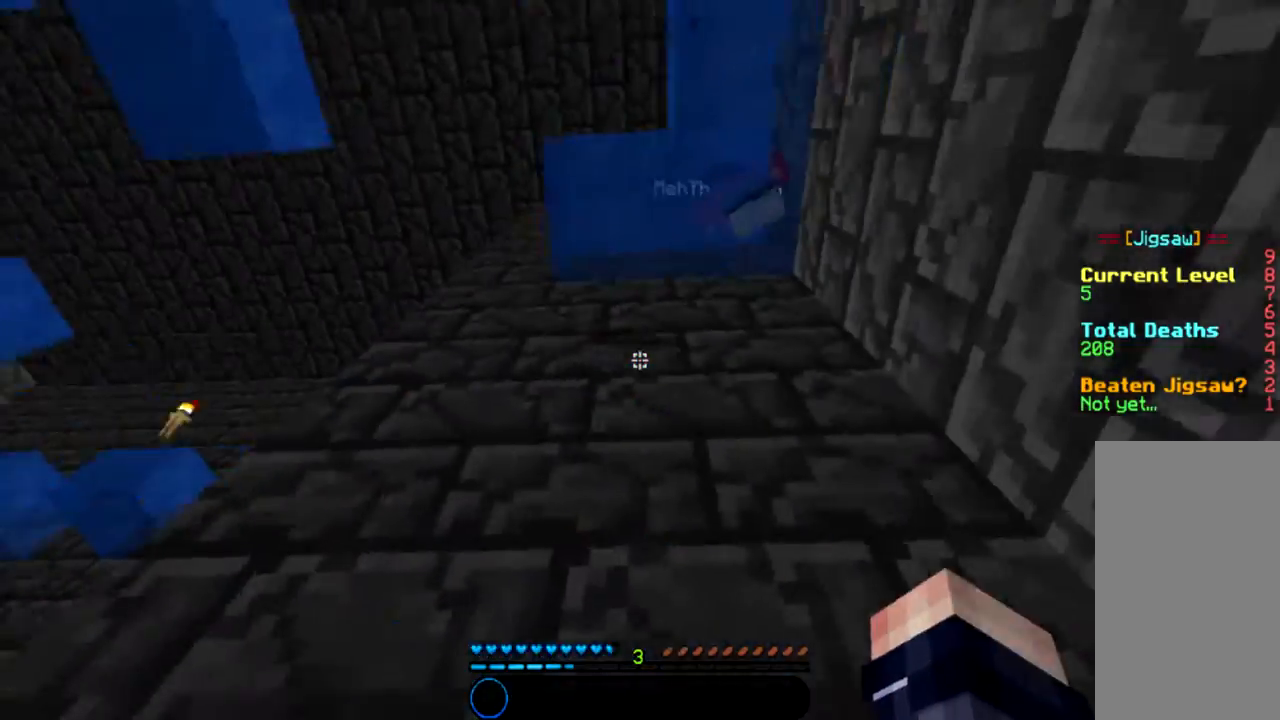
{"keys": ["a"], "mouse": [], "events": [[167, "s", "down"], [501, "s", "up"]]}
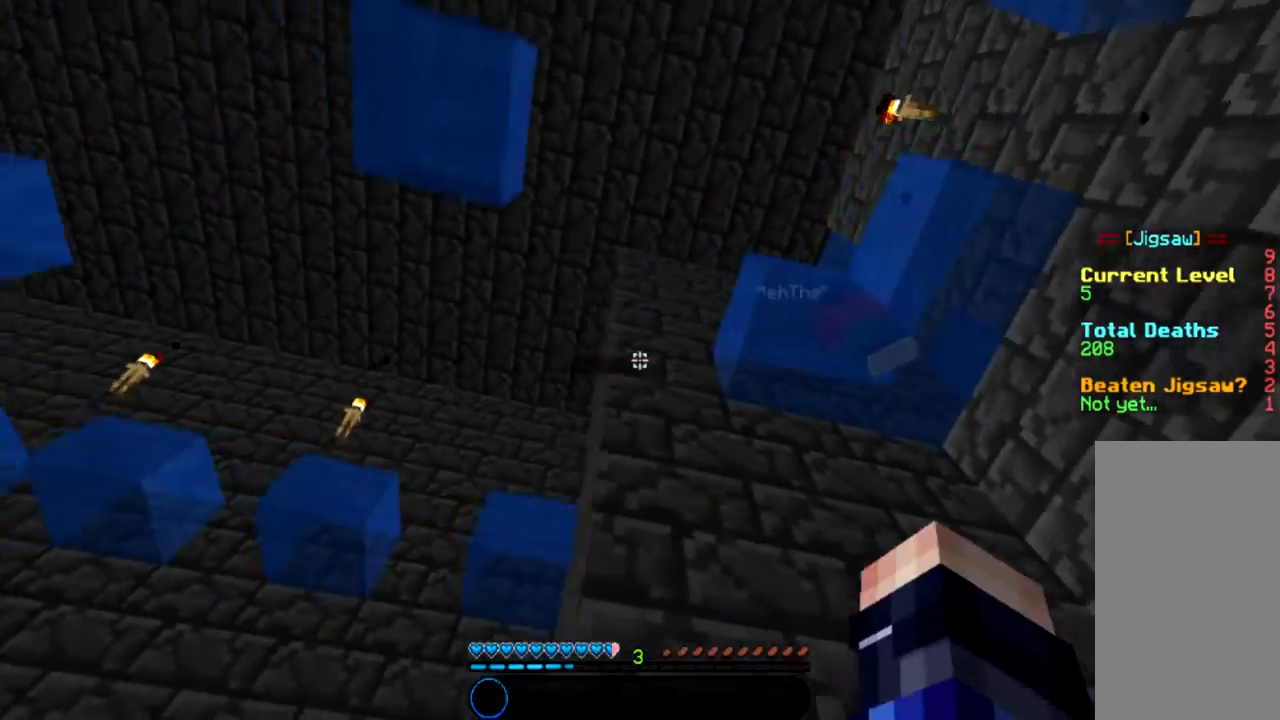
{"keys": ["a", "w"], "mouse": [], "events": [[133, "w", "down"]]}
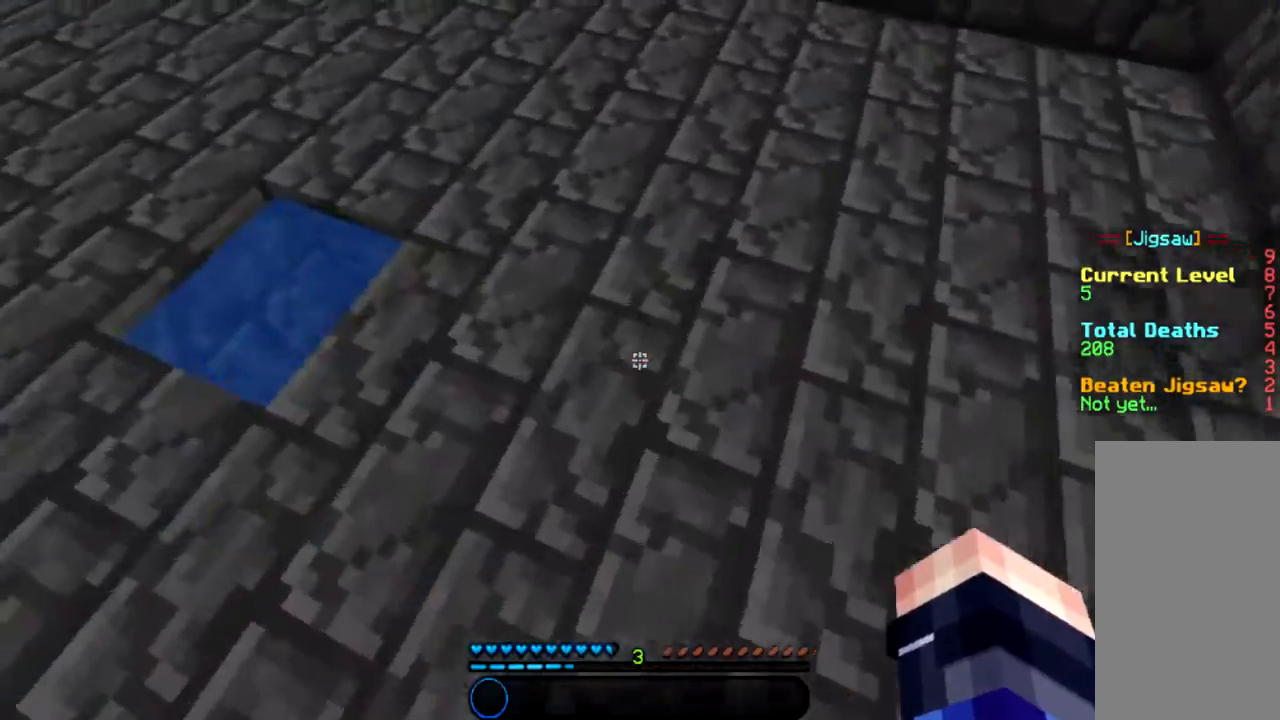
{"keys": ["a"], "mouse": [], "events": [[67, "a", "up"], [167, "a", "down"], [301, "w", "up"]]}
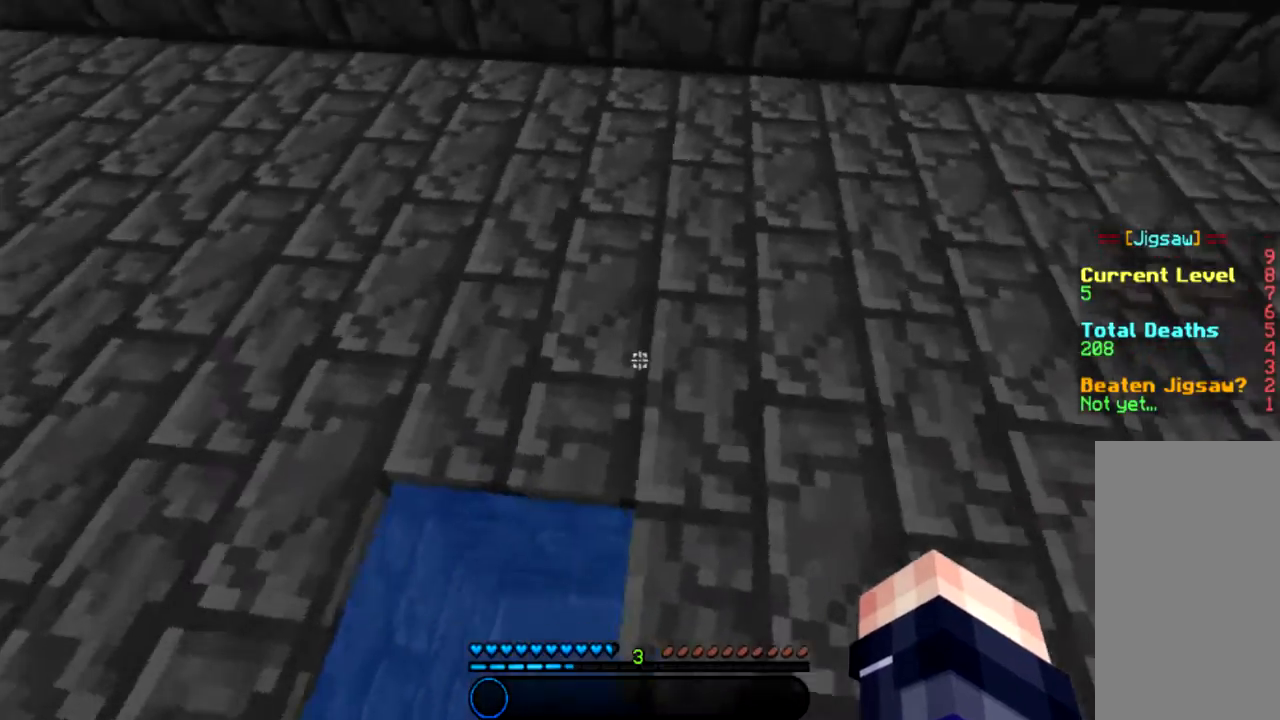
{"keys": [], "mouse": [], "events": [[233, "a", "up"], [367, "w", "down"], [500, "w", "up"]]}